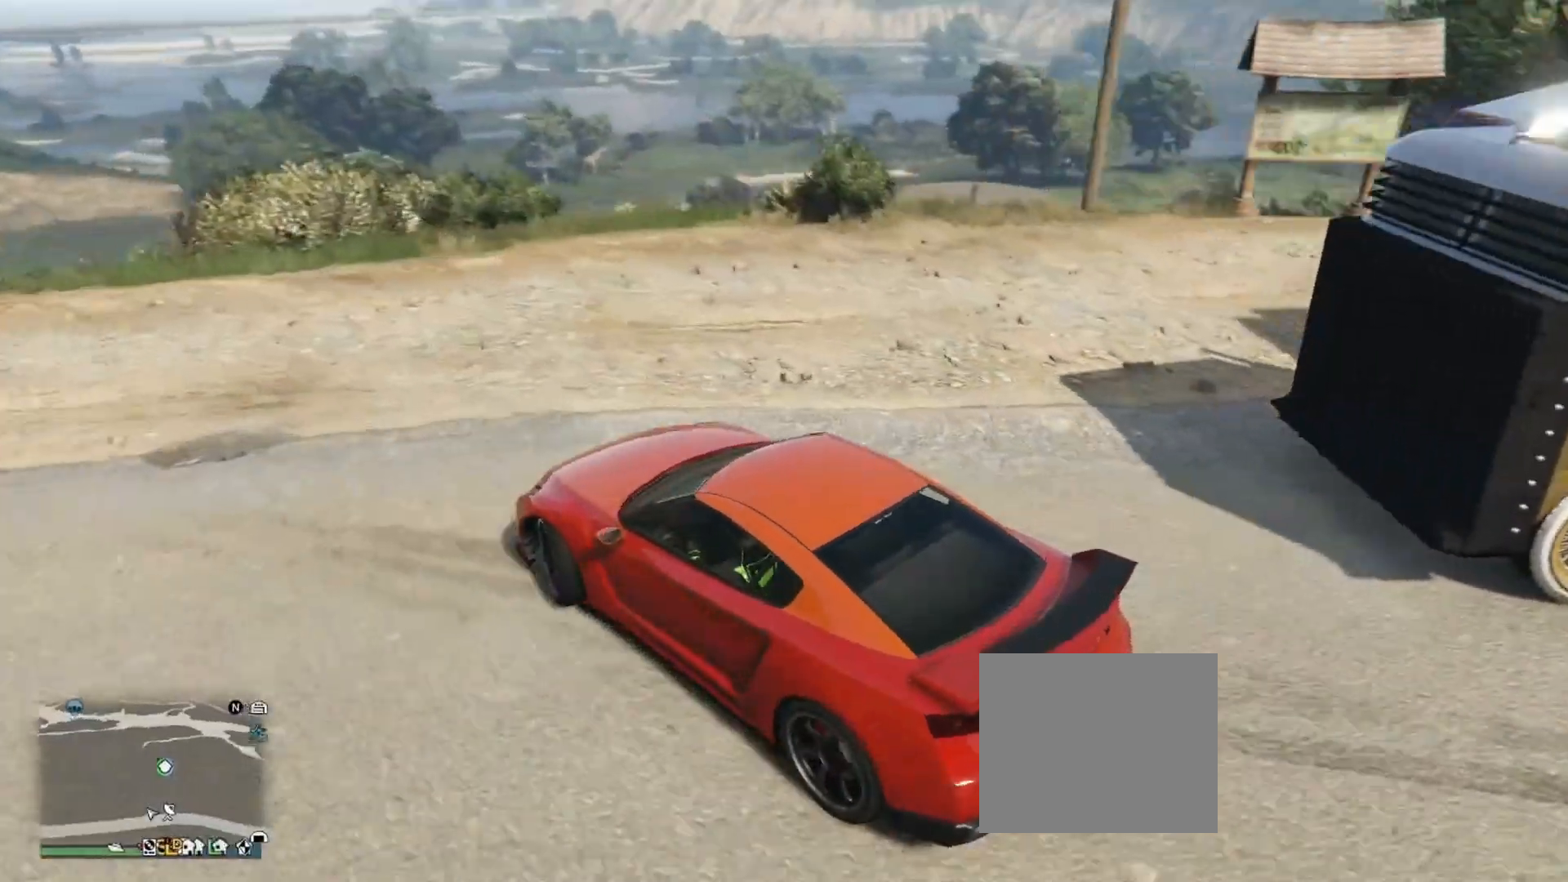
Gameplay with a controller (PlayStation layout); each line is a JSON object with the inputs held at the frame after it. "events" lists button and stick changes between this image and that frame as [ms after this image, input, new state], when the widget could be followed in between.
{"buttons": ["R2"], "left_stick": "center", "right_stick": "center", "events": [[50, "right_stick", "down-right"], [67, "L1", "down"], [117, "R2", "up"], [167, "L1", "up"], [334, "R2", "down"], [350, "right_stick", "center"], [367, "left_stick", "center"]]}
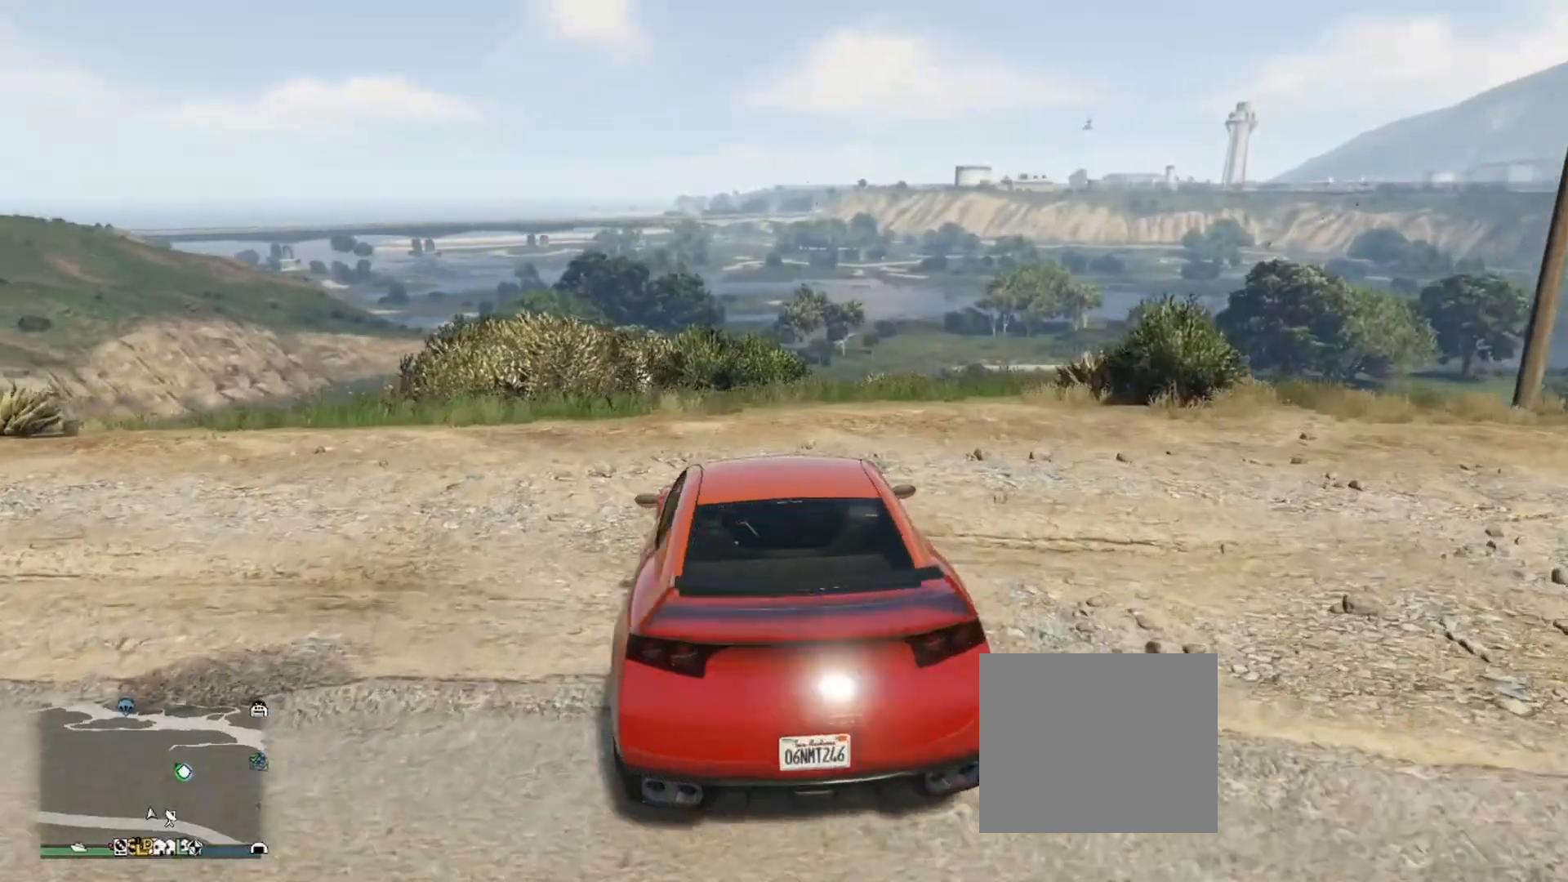
{"buttons": ["R2"], "left_stick": "left", "right_stick": "center", "events": [[266, "left_stick", "left"]]}
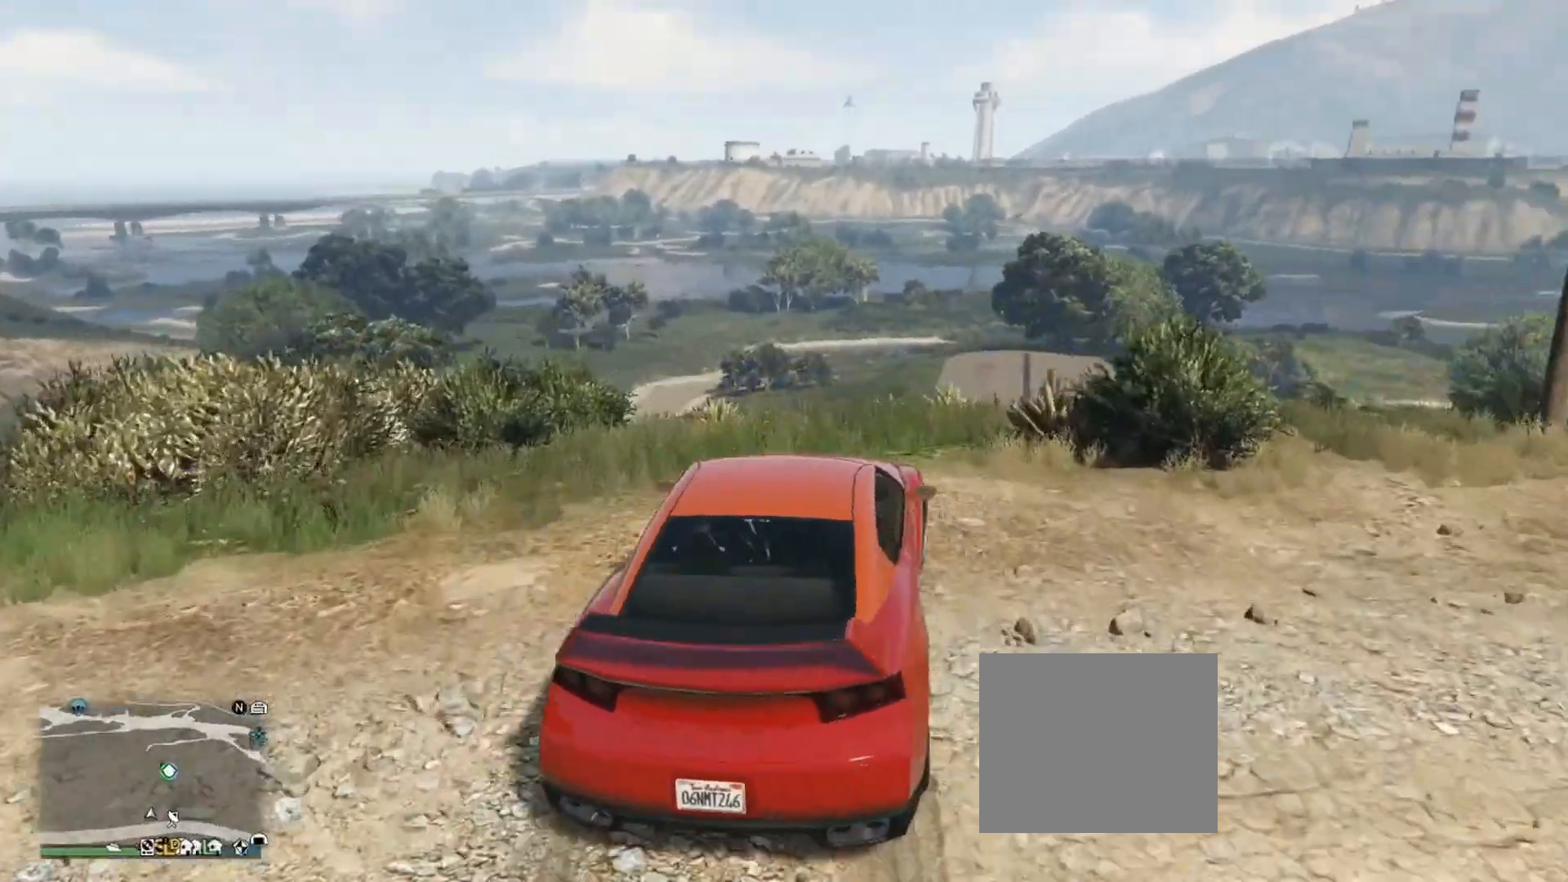
{"buttons": [], "left_stick": "down-right", "right_stick": "center", "events": [[117, "left_stick", "down-right"], [467, "R2", "up"]]}
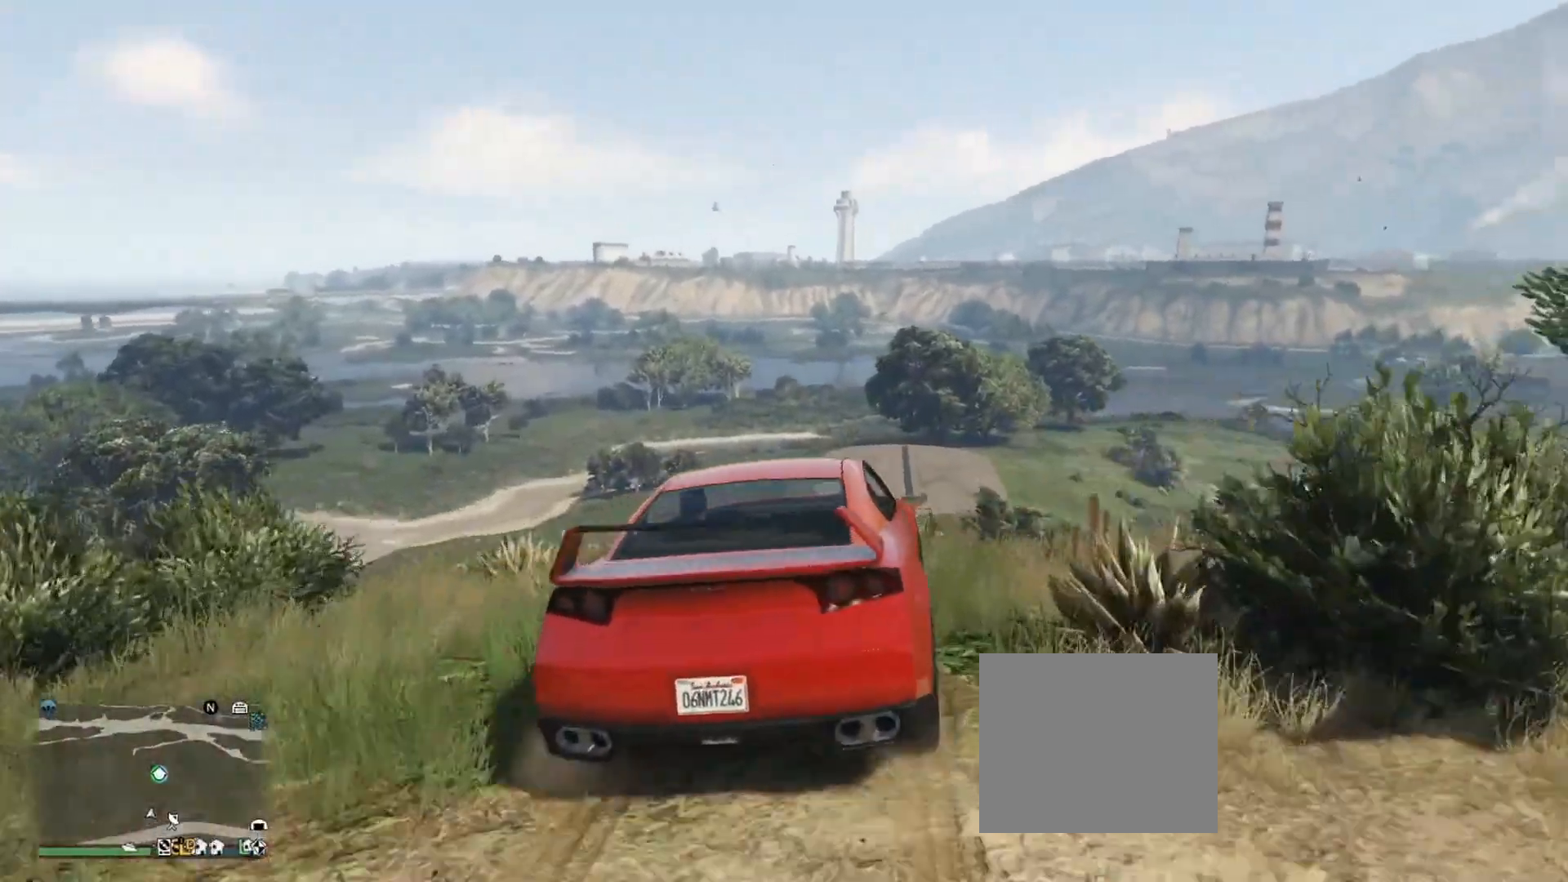
{"buttons": [], "left_stick": "down-right", "right_stick": "center", "events": []}
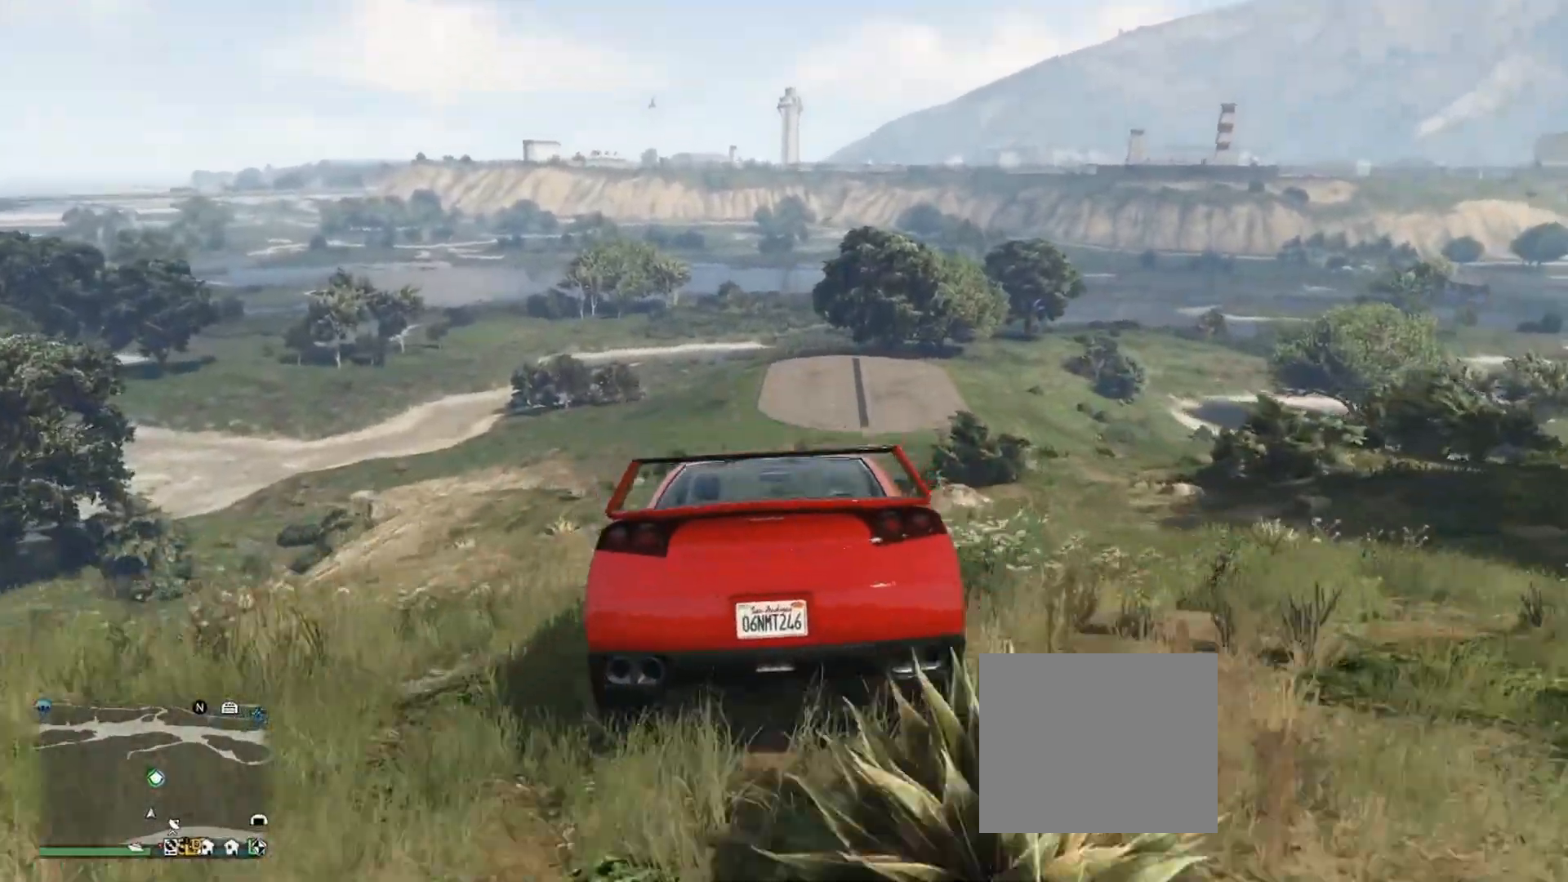
{"buttons": [], "left_stick": "right", "right_stick": "center", "events": [[67, "left_stick", "right"], [117, "L2", "down"], [284, "L2", "up"]]}
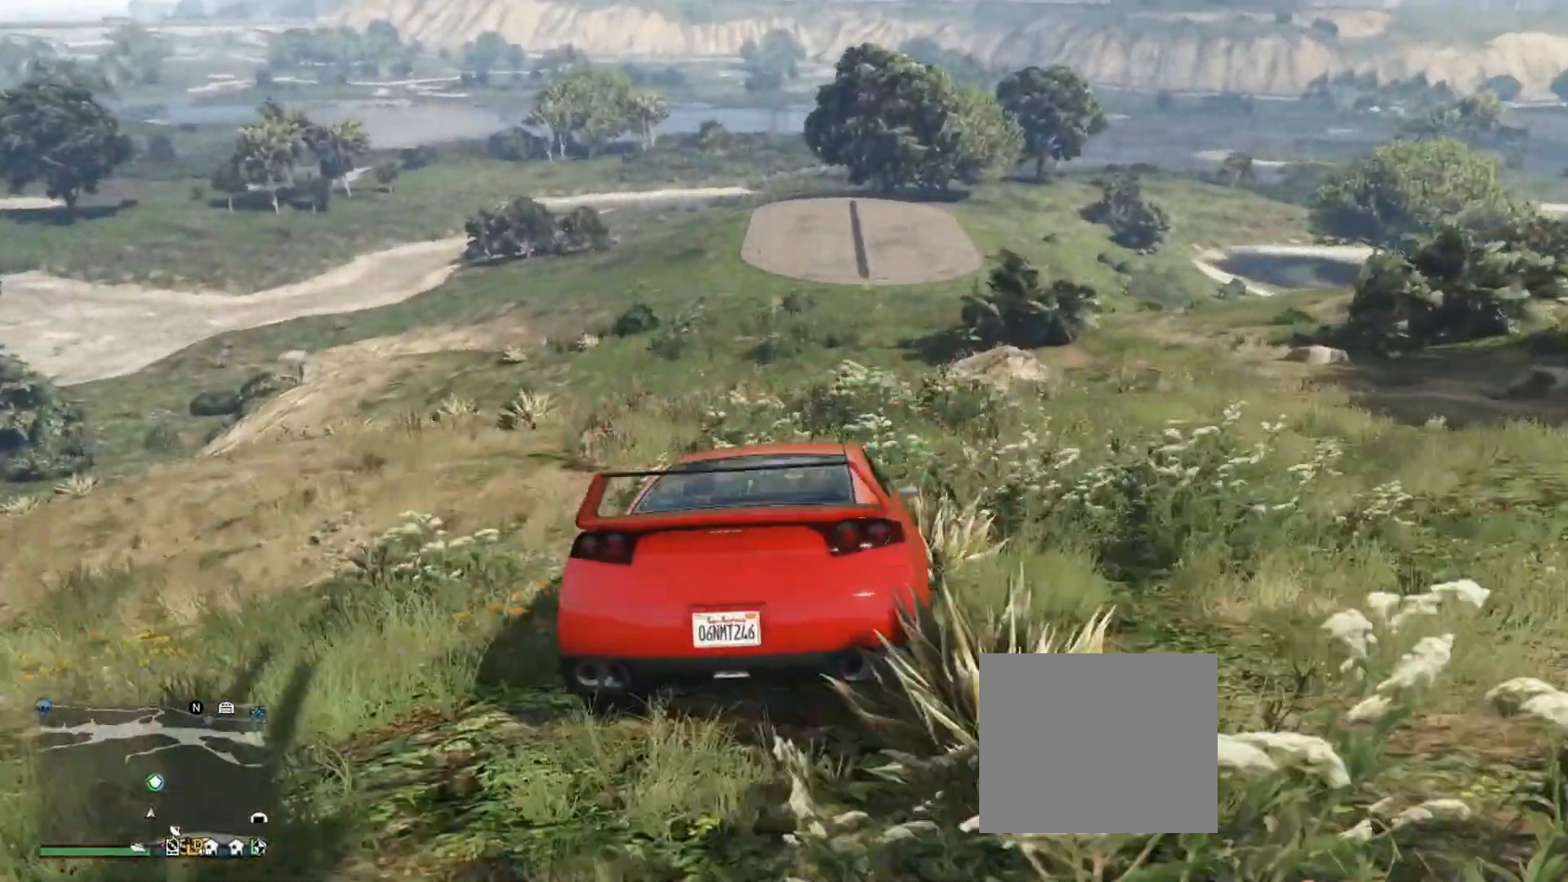
{"buttons": ["L2"], "left_stick": "left", "right_stick": "center", "events": [[133, "left_stick", "left"], [450, "L2", "down"]]}
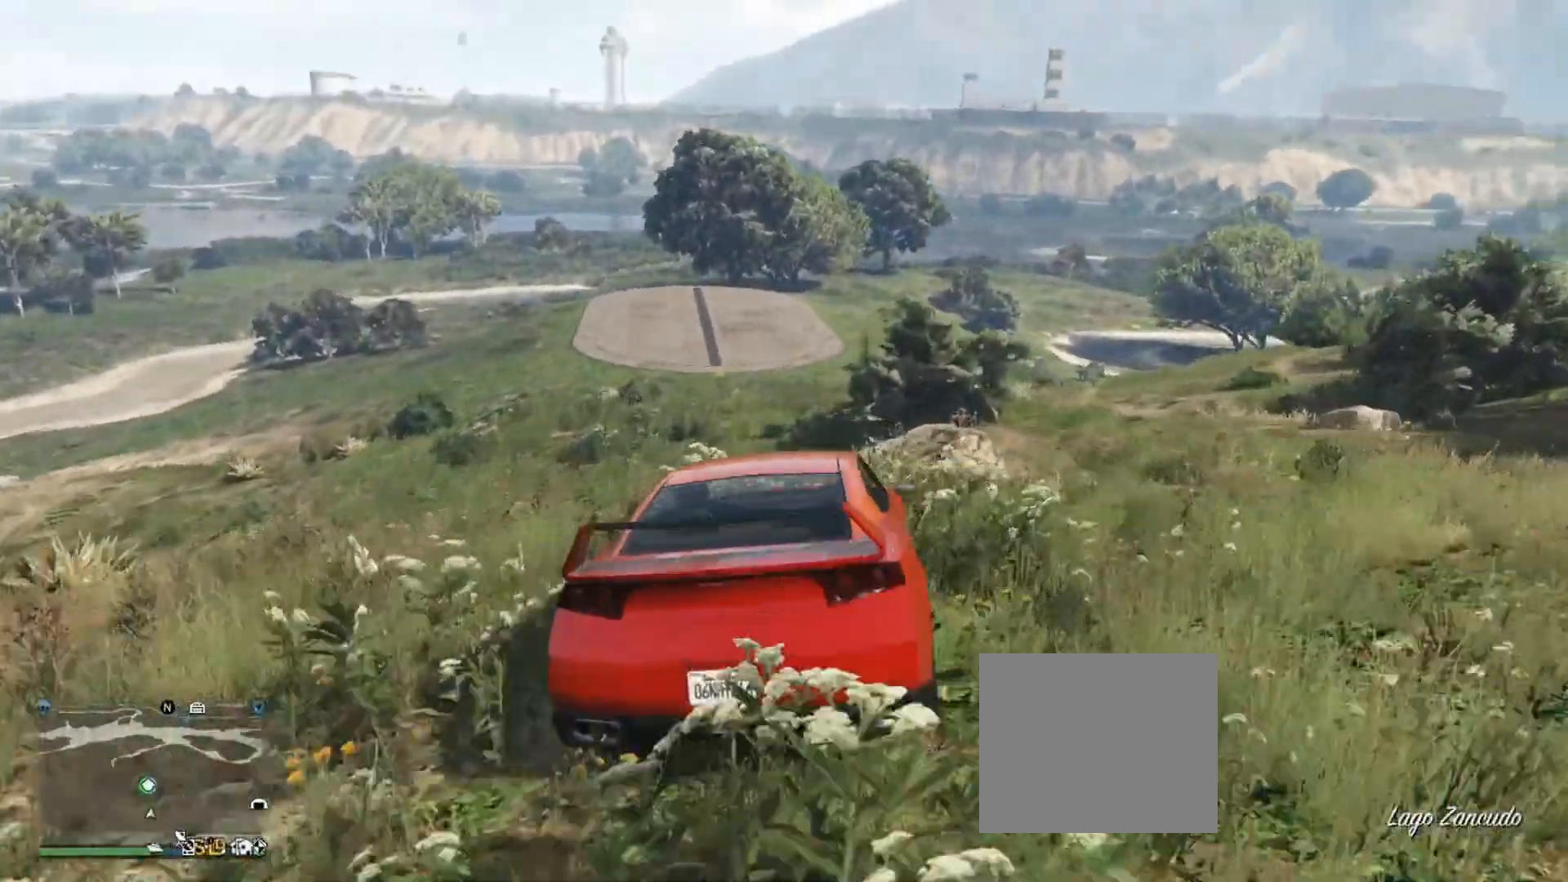
{"buttons": [], "left_stick": "right", "right_stick": "center", "events": [[150, "left_stick", "center"], [234, "left_stick", "right"], [467, "L2", "up"]]}
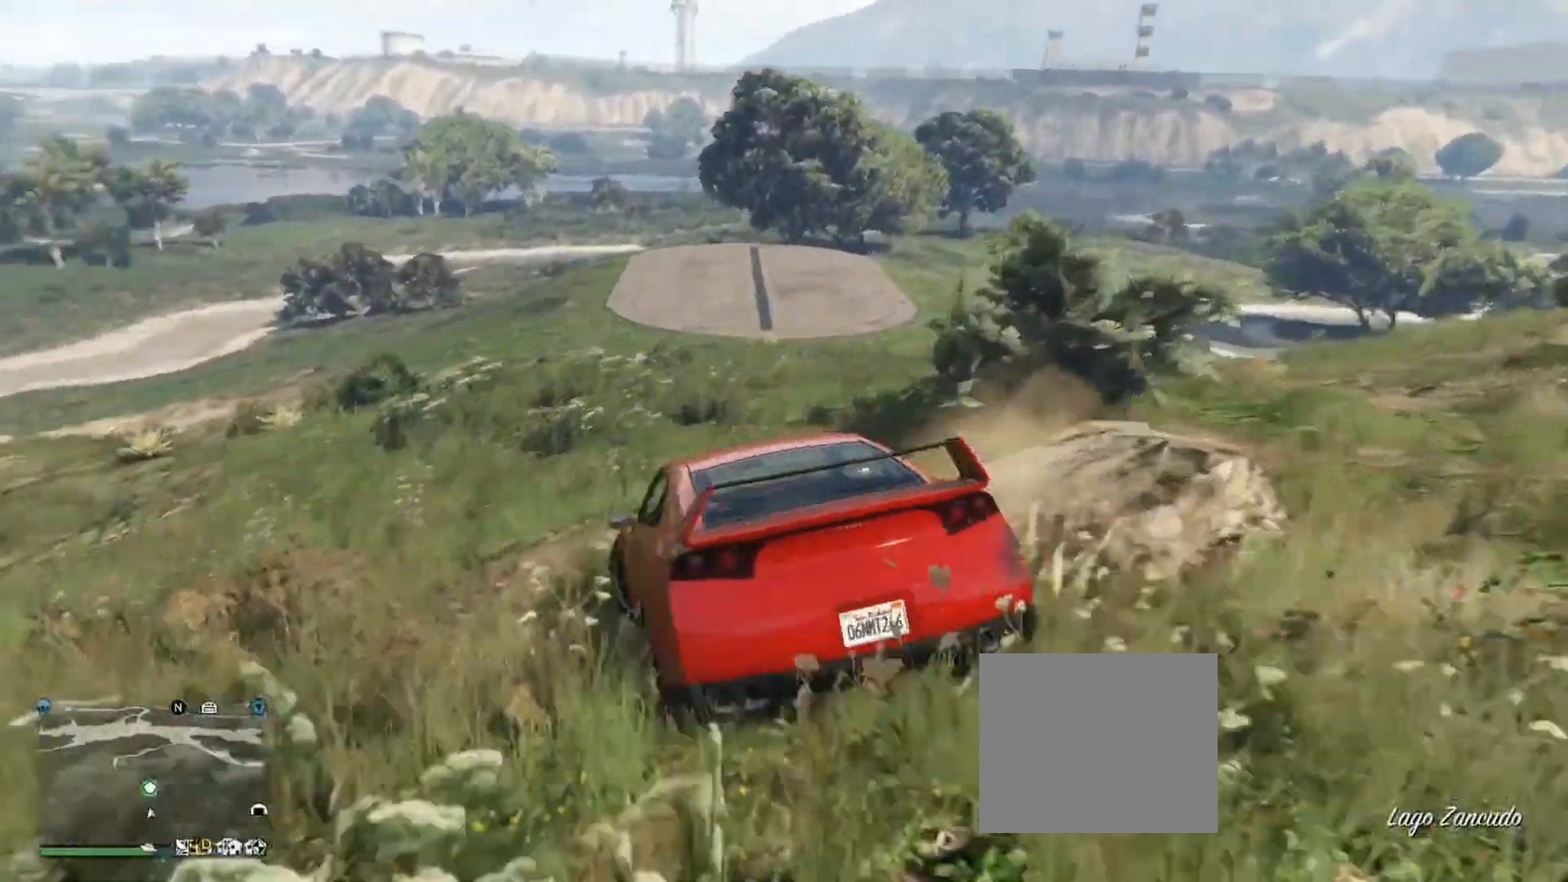
{"buttons": ["R2"], "left_stick": "right", "right_stick": "down-right", "events": [[117, "R2", "down"], [250, "right_stick", "down-right"]]}
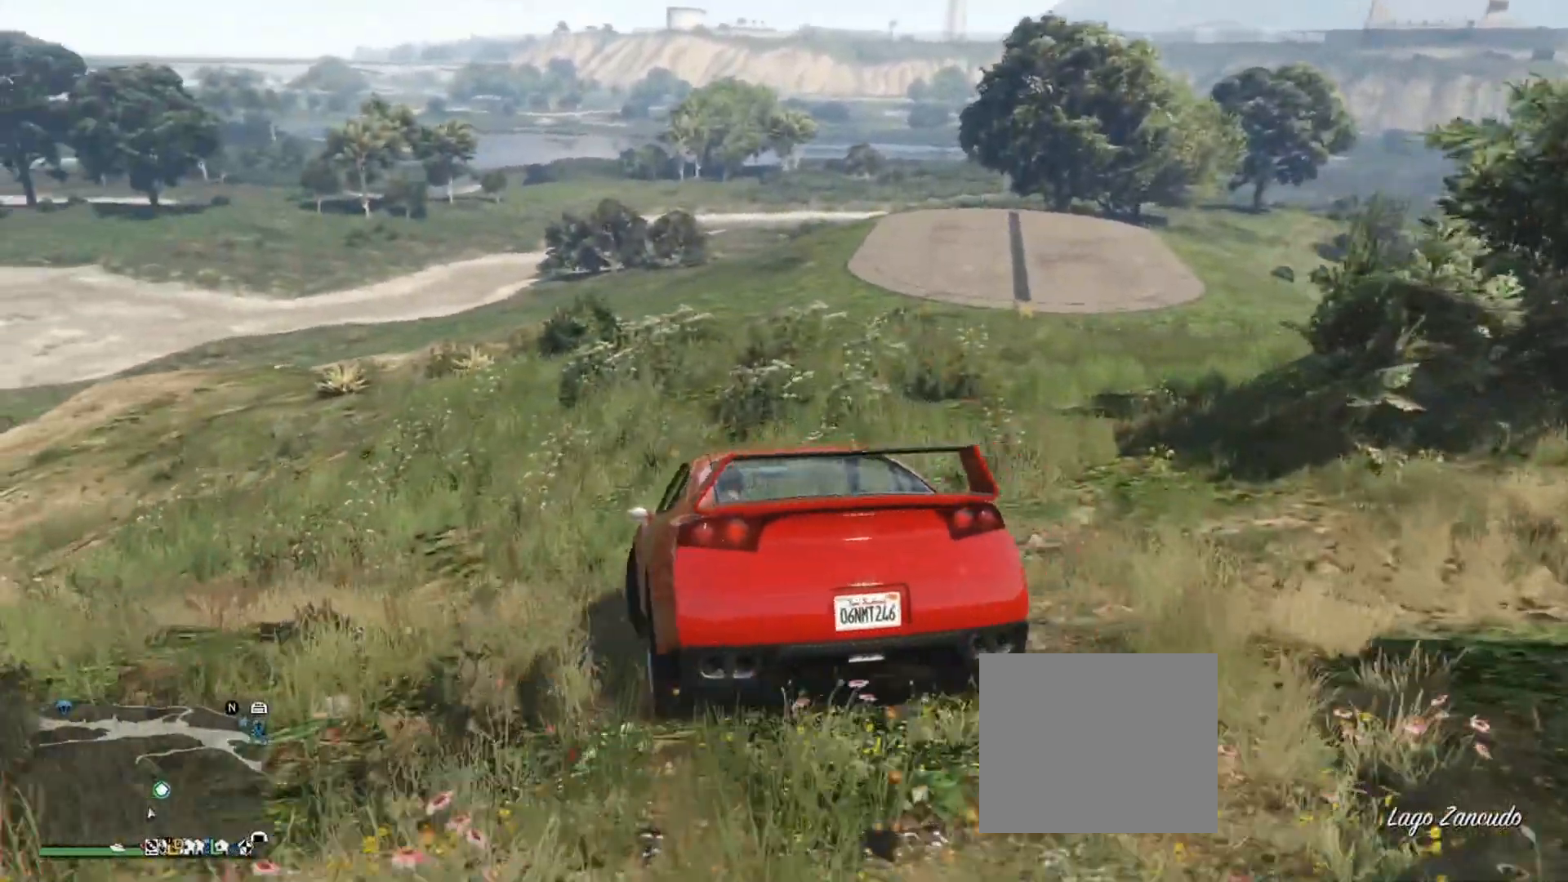
{"buttons": [], "left_stick": "right", "right_stick": "right", "events": [[217, "right_stick", "center"], [351, "R2", "up"], [384, "right_stick", "right"]]}
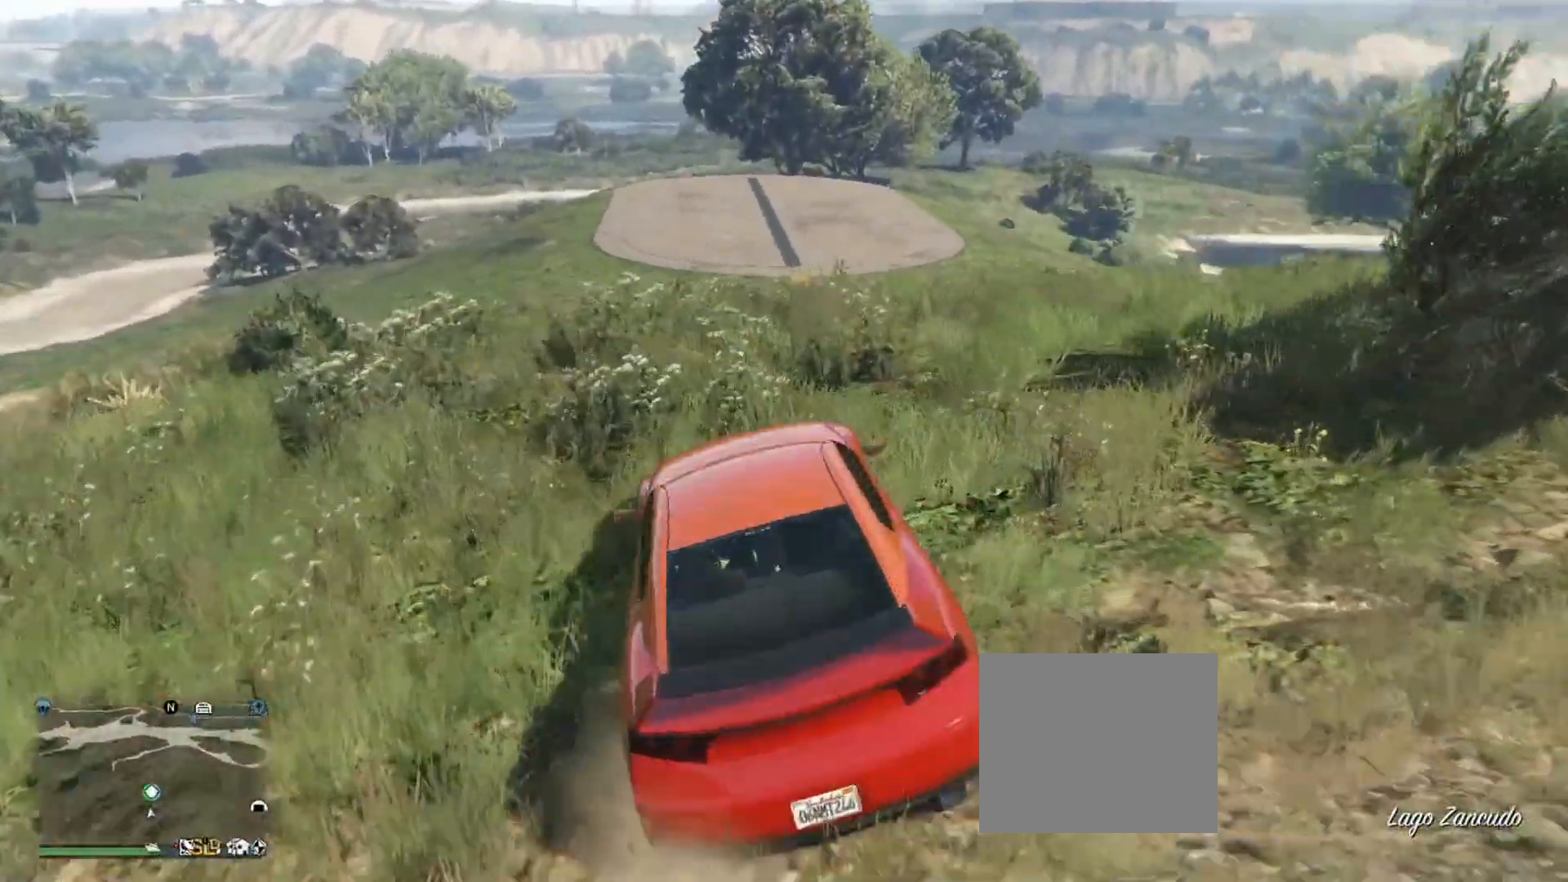
{"buttons": ["L2"], "left_stick": "right", "right_stick": "right", "events": [[100, "L2", "down"]]}
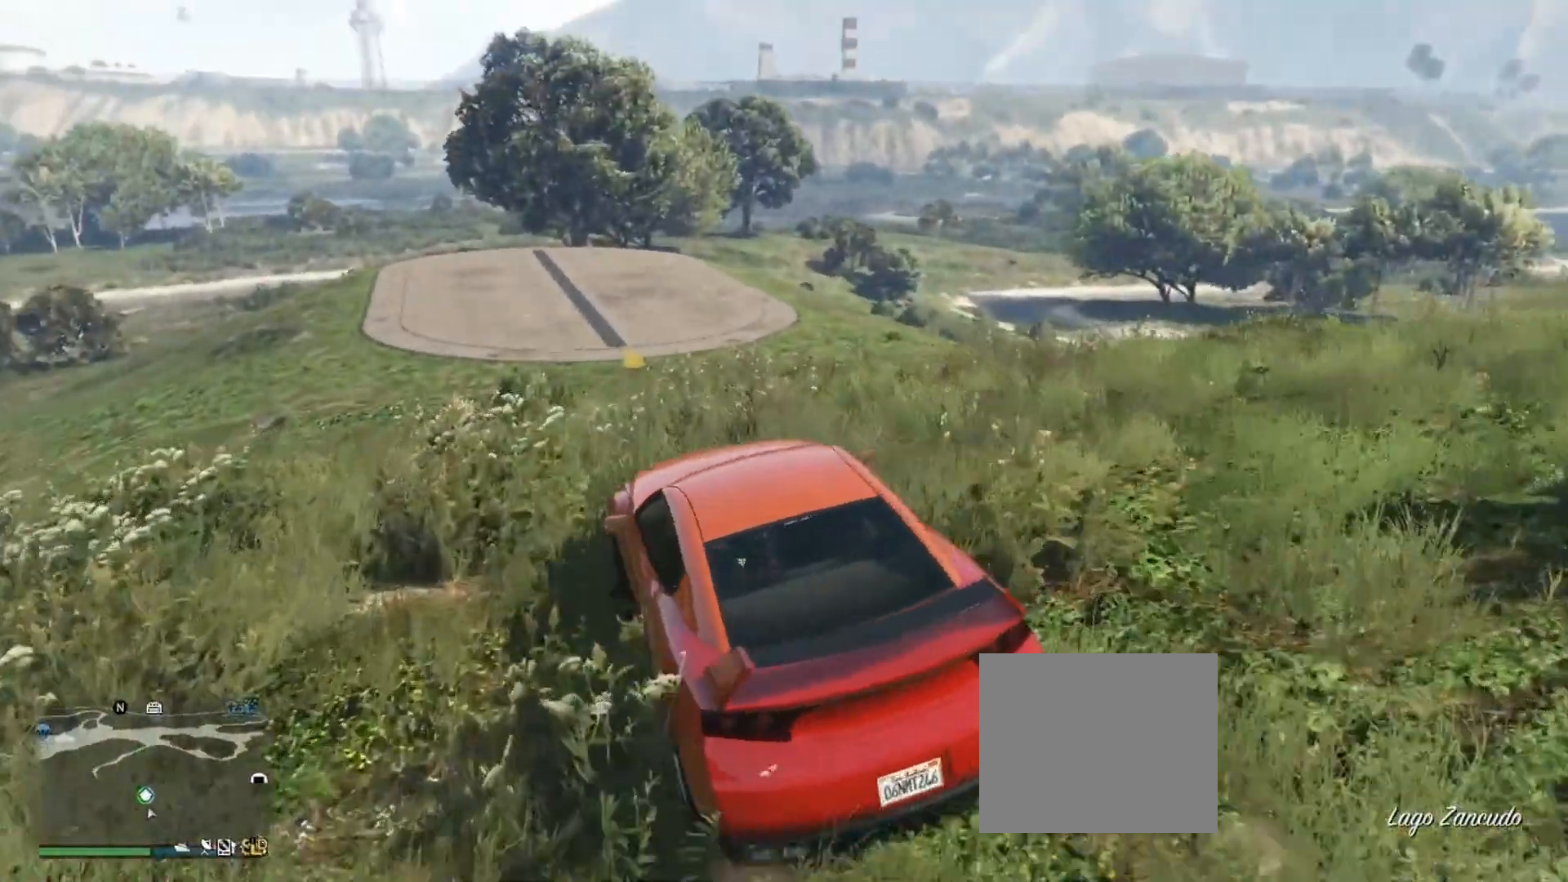
{"buttons": ["TRIANGLE", "L2"], "left_stick": "center", "right_stick": "center", "events": [[150, "right_stick", "center"], [301, "TRIANGLE", "down"], [451, "left_stick", "center"], [467, "TRIANGLE", "up"], [484, "TRIANGLE", "down"]]}
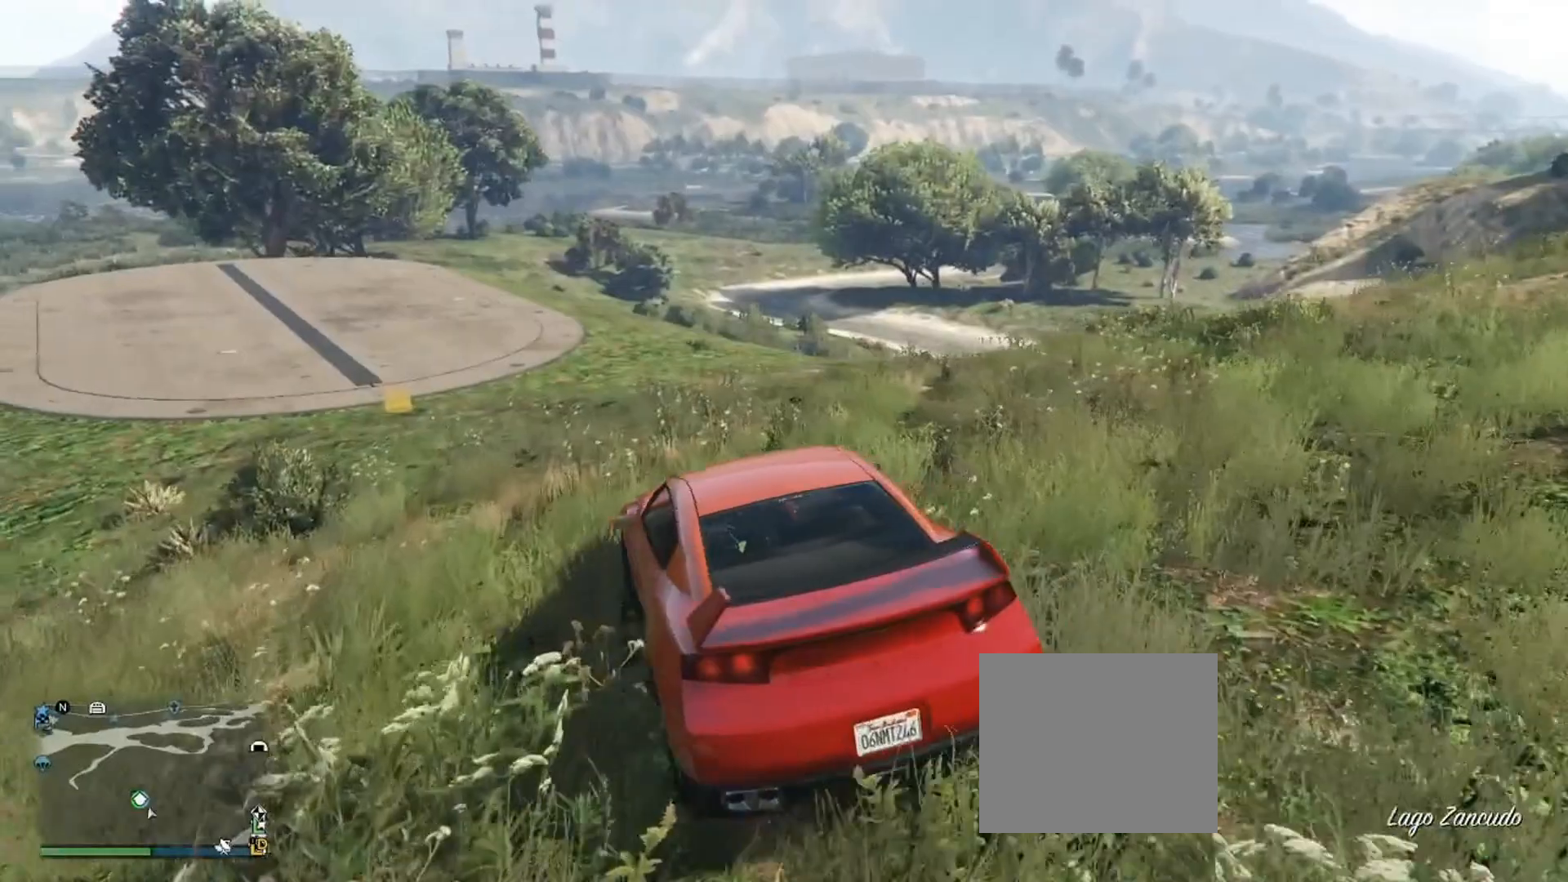
{"buttons": [], "left_stick": "left", "right_stick": "center", "events": [[100, "TRIANGLE", "up"], [183, "L2", "up"], [183, "TRIANGLE", "down"], [283, "TRIANGLE", "up"], [367, "TRIANGLE", "down"], [384, "left_stick", "left"], [467, "TRIANGLE", "up"]]}
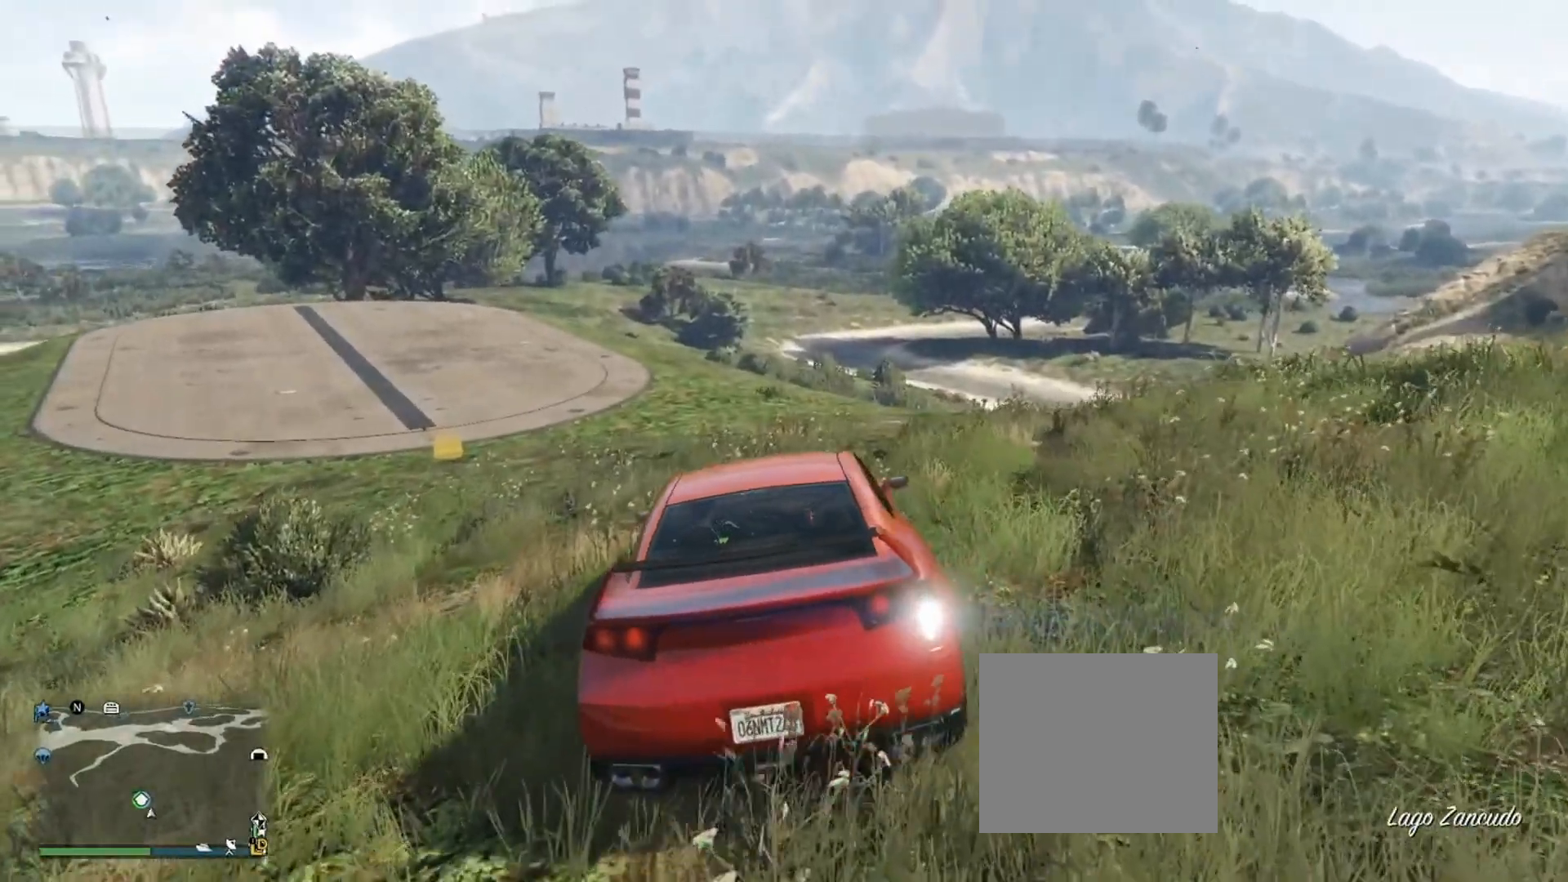
{"buttons": ["CROSS"], "left_stick": "left", "right_stick": "center", "events": [[117, "CROSS", "down"], [234, "CROSS", "up"], [301, "CROSS", "down"], [367, "CROSS", "up"], [451, "CROSS", "down"]]}
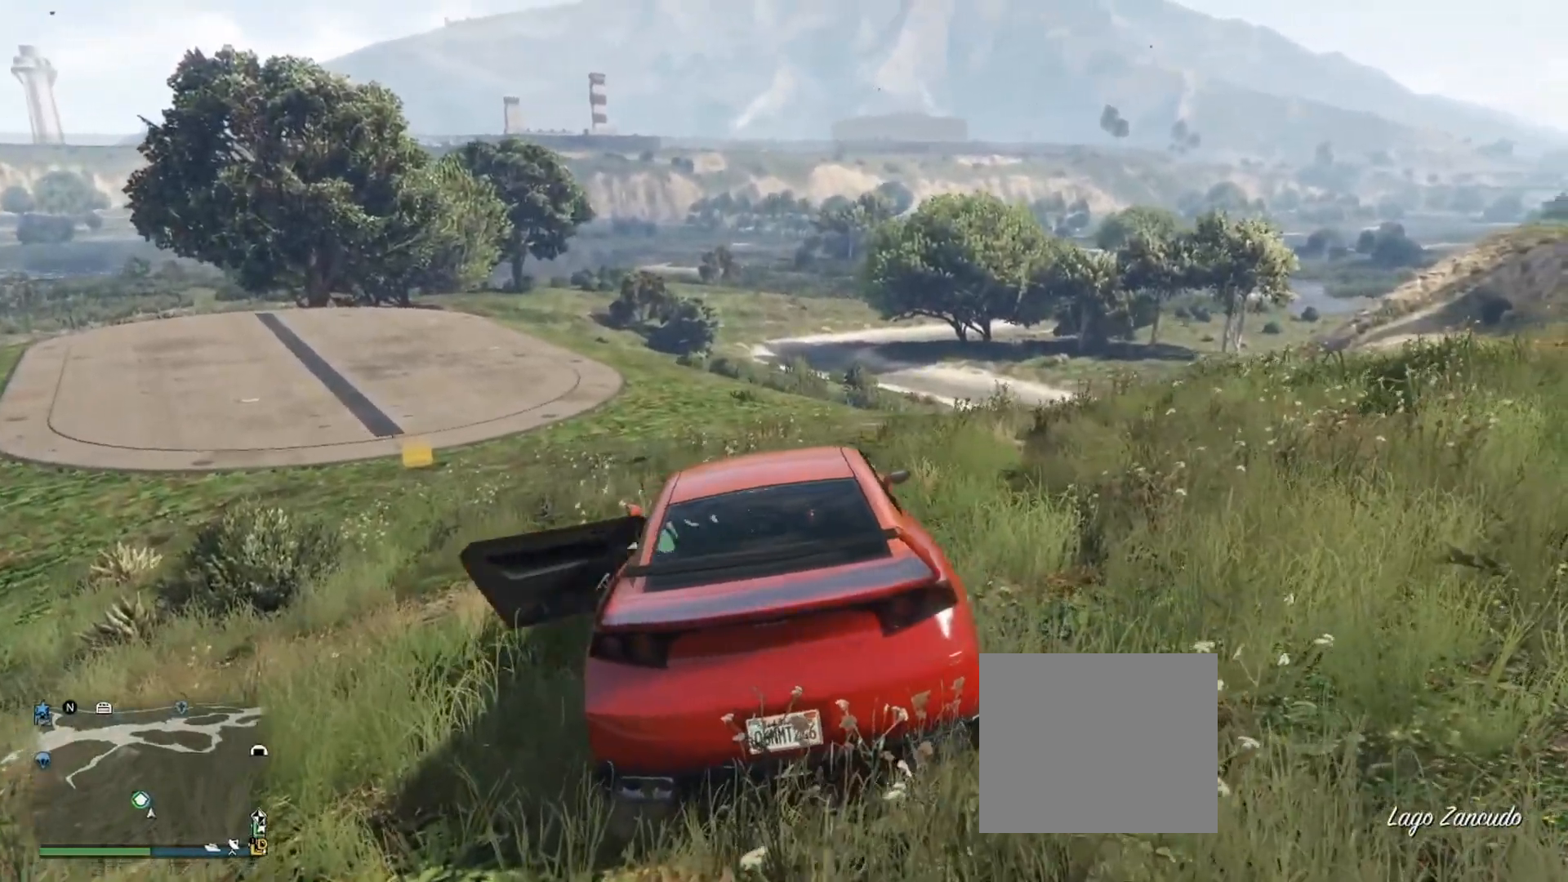
{"buttons": ["CROSS"], "left_stick": "up-left", "right_stick": "center", "events": [[50, "CROSS", "up"], [100, "CROSS", "down"], [200, "CROSS", "up"], [217, "L1", "down"], [267, "CROSS", "down"], [300, "L1", "up"], [350, "CROSS", "up"], [367, "left_stick", "up-left"], [434, "CROSS", "down"]]}
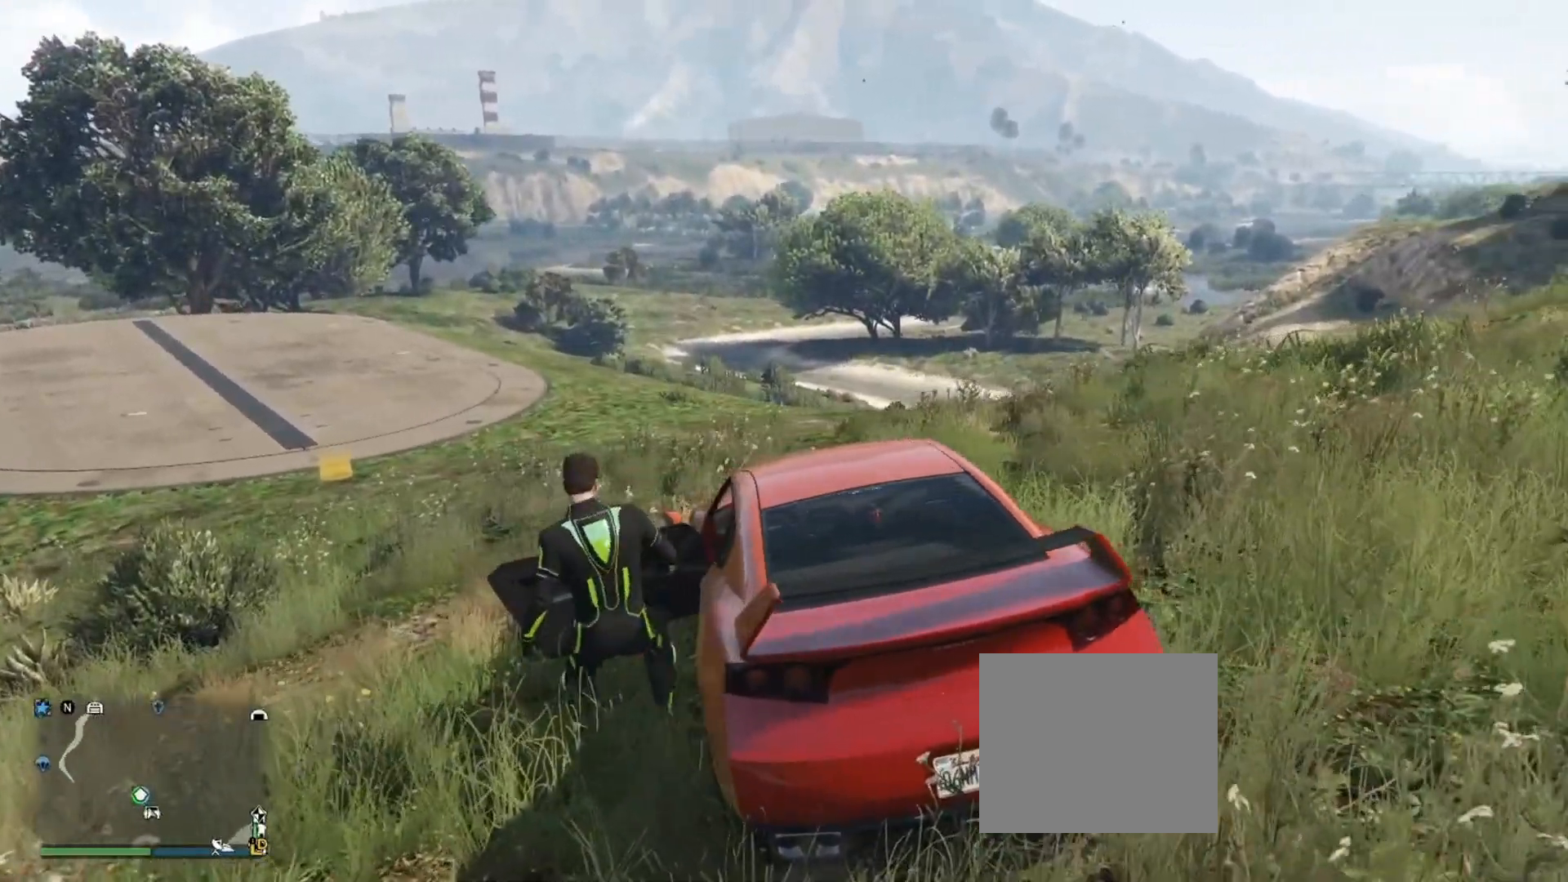
{"buttons": [], "left_stick": "up", "right_stick": "center", "events": [[17, "CROSS", "up"], [100, "CROSS", "down"], [167, "CROSS", "up"], [201, "left_stick", "up"], [251, "CROSS", "down"], [351, "CROSS", "up"], [417, "CROSS", "down"], [484, "CROSS", "up"]]}
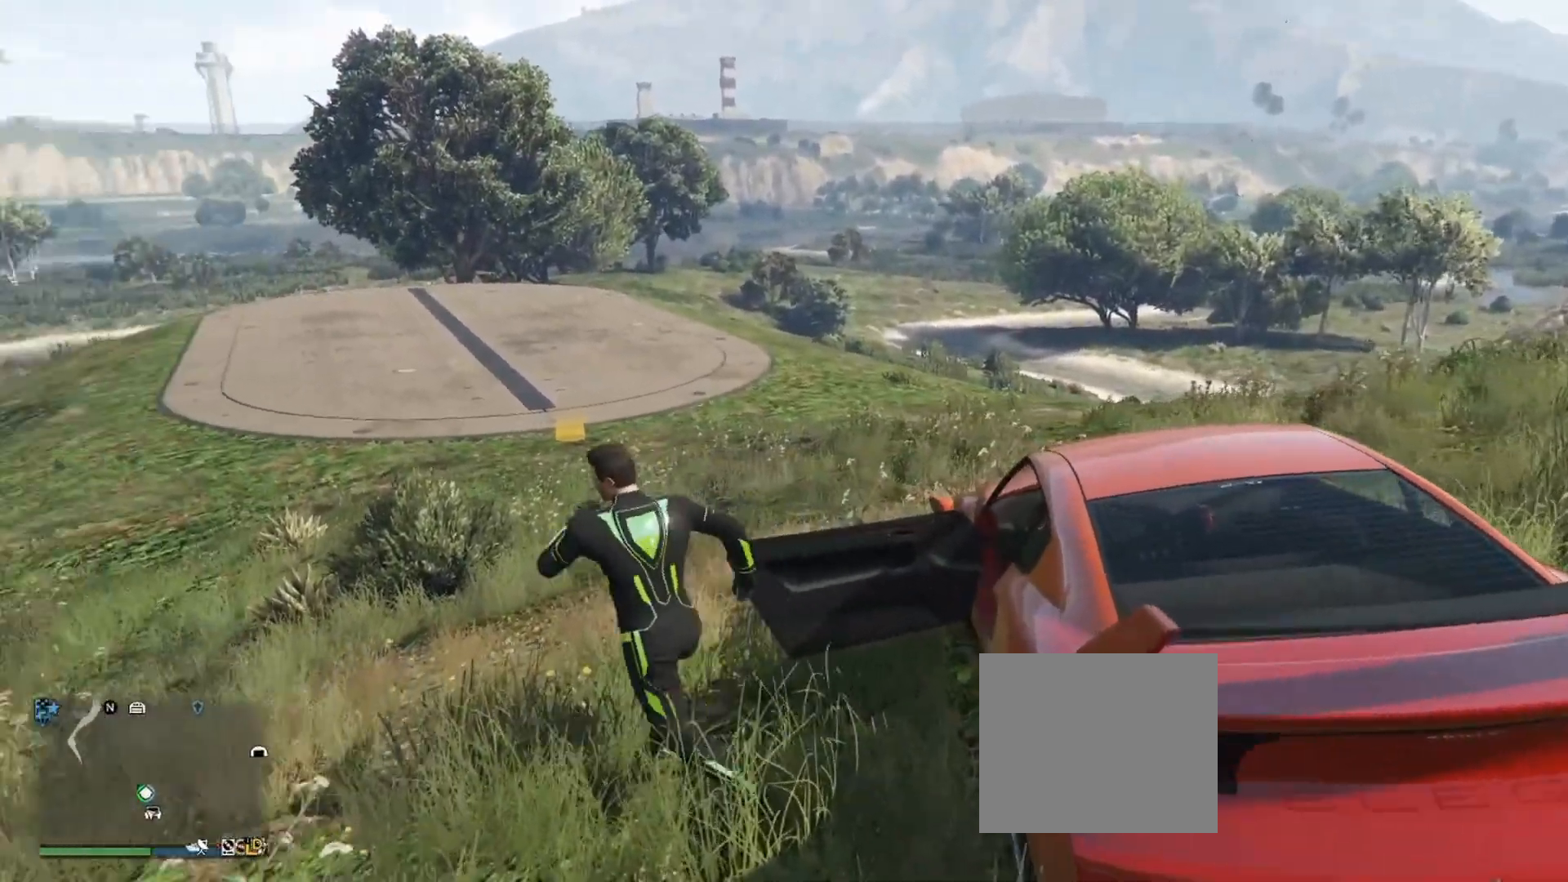
{"buttons": [], "left_stick": "up", "right_stick": "center", "events": [[67, "CROSS", "down"], [167, "CROSS", "up"], [217, "CROSS", "down"], [300, "CROSS", "up"], [384, "CROSS", "down"], [450, "CROSS", "up"]]}
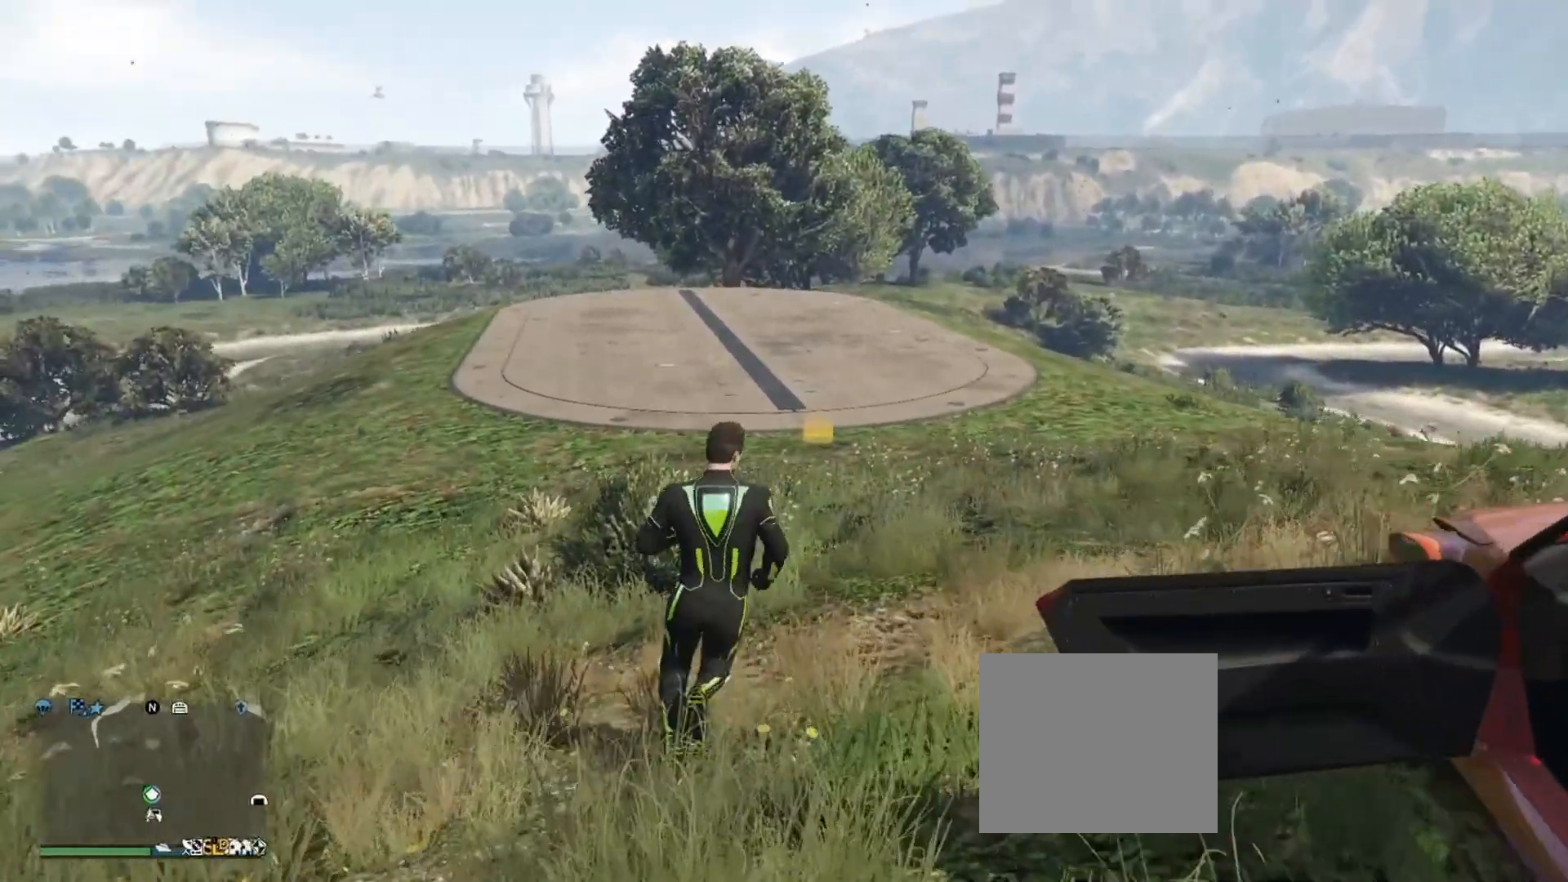
{"buttons": ["CROSS"], "left_stick": "up", "right_stick": "center", "events": [[34, "CROSS", "down"], [117, "CROSS", "up"], [184, "CROSS", "down"], [267, "CROSS", "up"], [351, "CROSS", "down"], [451, "CROSS", "up"], [501, "CROSS", "down"]]}
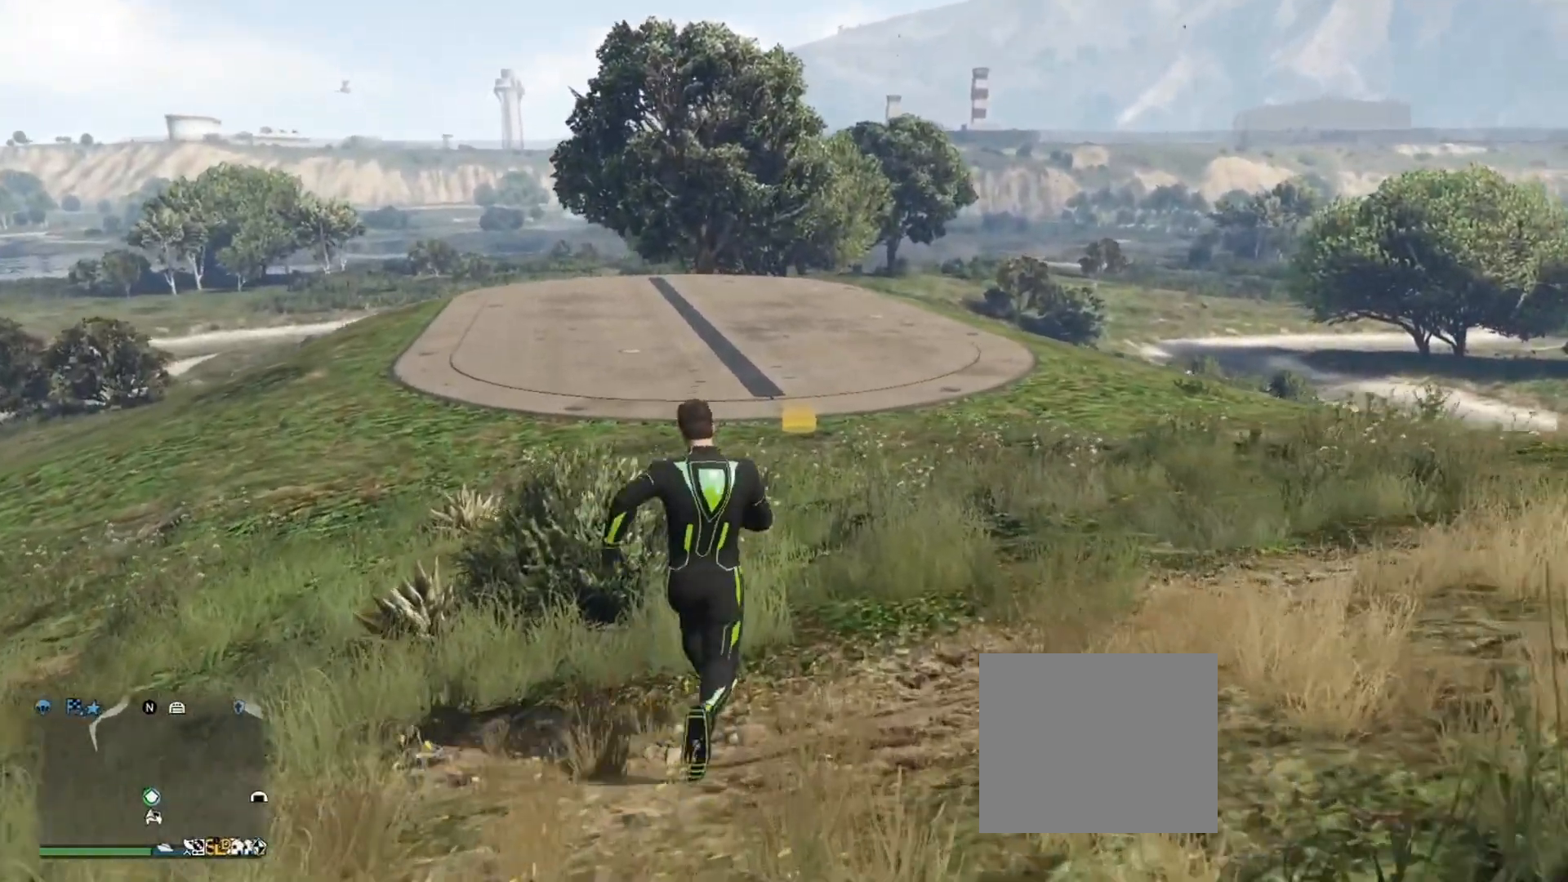
{"buttons": ["CROSS"], "left_stick": "up", "right_stick": "center", "events": [[100, "CROSS", "up"], [183, "CROSS", "down"], [250, "CROSS", "up"], [334, "CROSS", "down"], [417, "CROSS", "up"], [484, "CROSS", "down"]]}
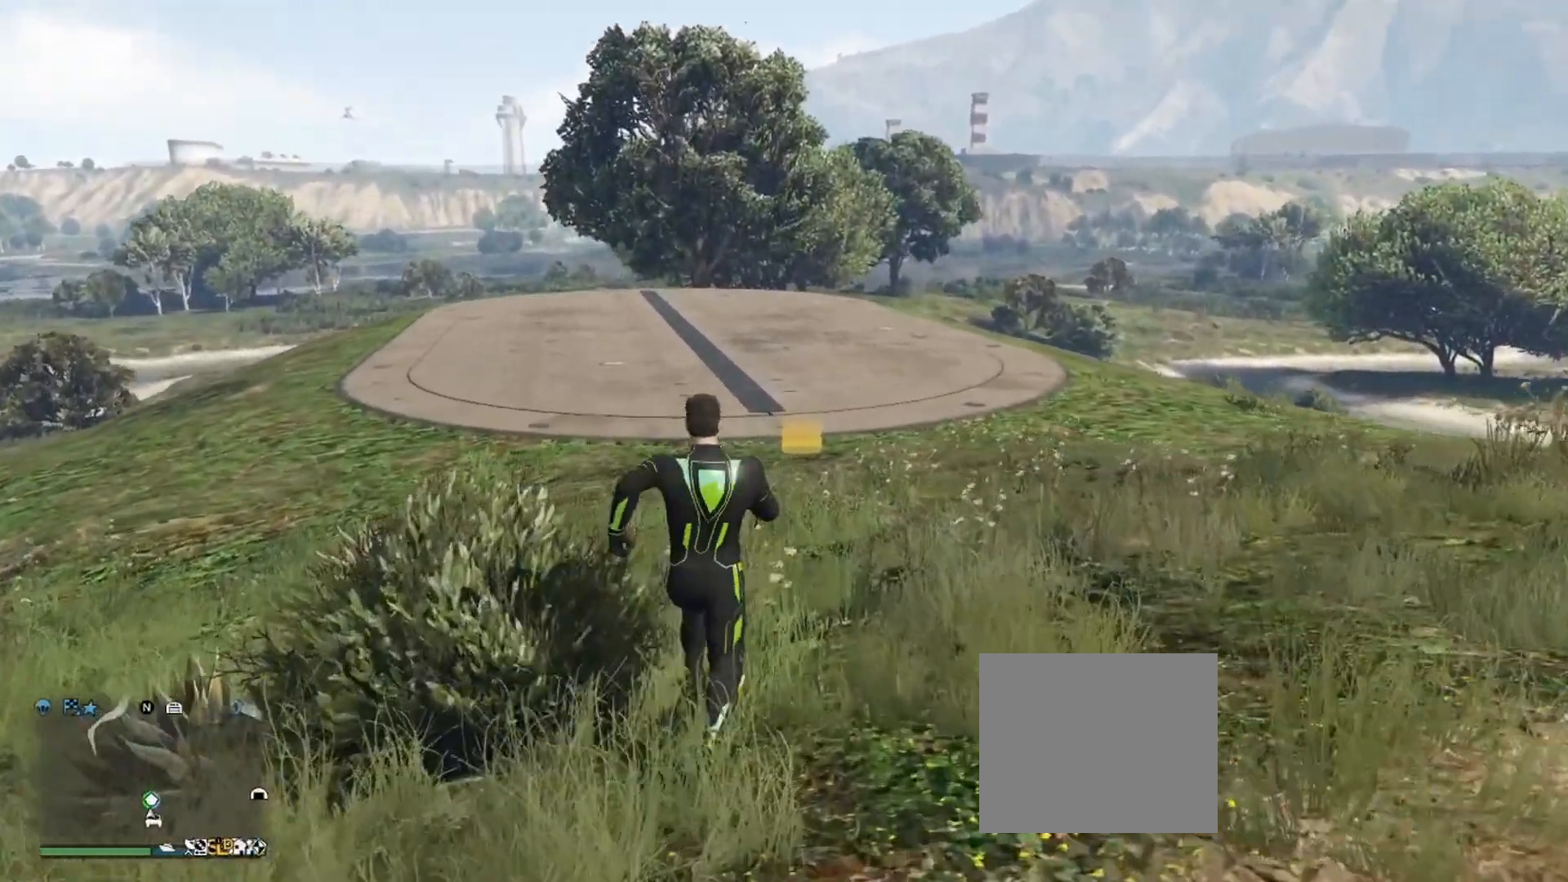
{"buttons": ["CROSS"], "left_stick": "up", "right_stick": "center", "events": [[67, "CROSS", "up"], [150, "CROSS", "down"], [234, "CROSS", "up"], [317, "CROSS", "down"], [384, "CROSS", "up"], [451, "CROSS", "down"]]}
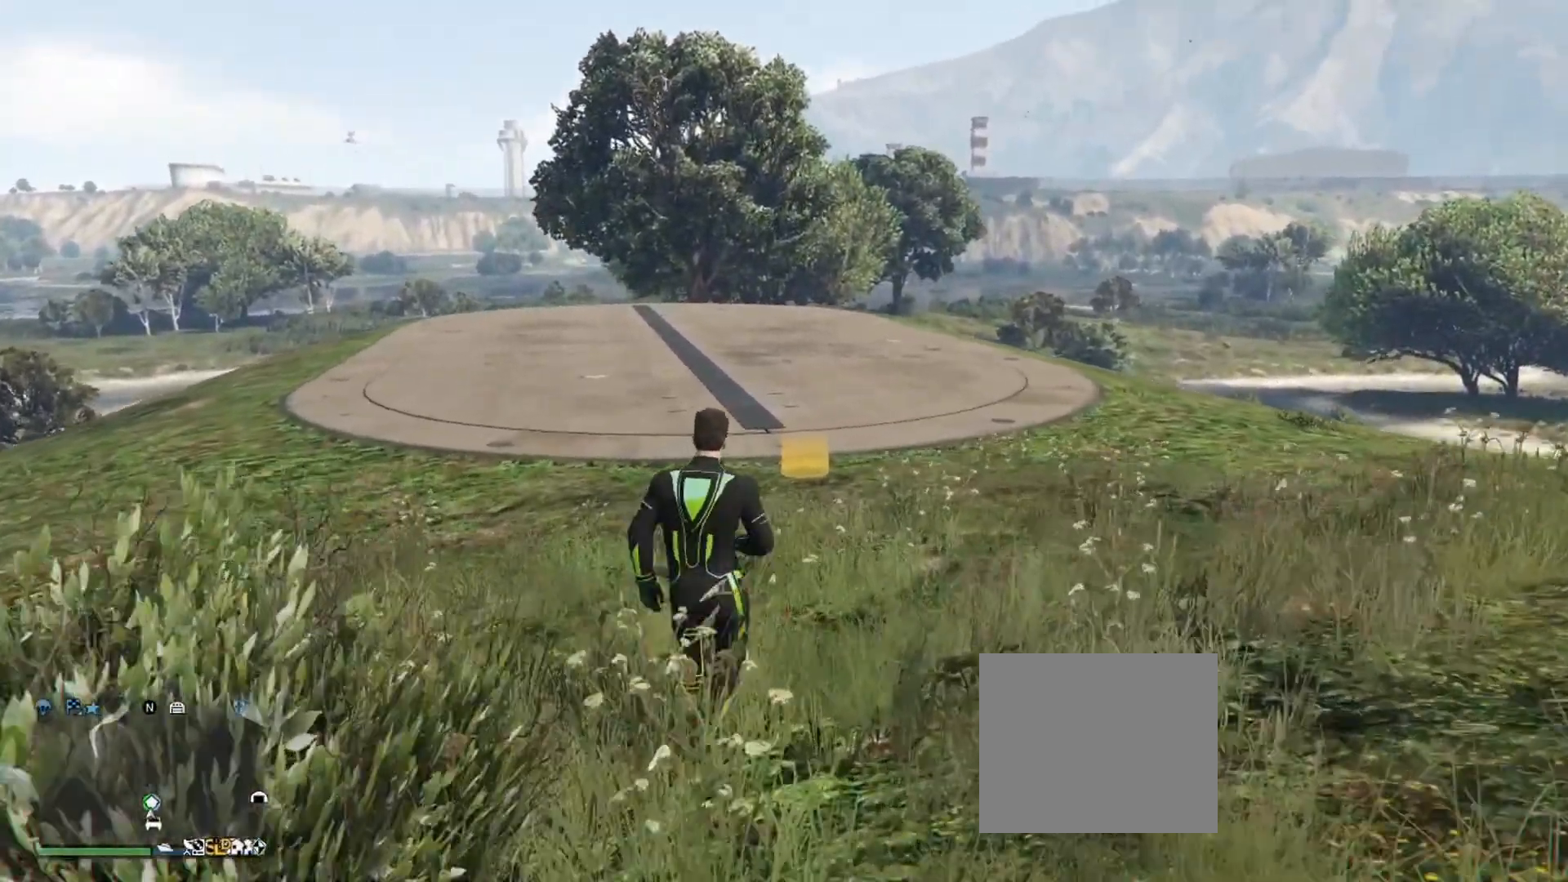
{"buttons": [], "left_stick": "up", "right_stick": "center", "events": [[17, "CROSS", "up"], [100, "CROSS", "down"], [250, "CROSS", "up"], [267, "CROSS", "down"], [283, "CROSS", "up"], [317, "CROSS", "down"], [333, "CROSS", "up"]]}
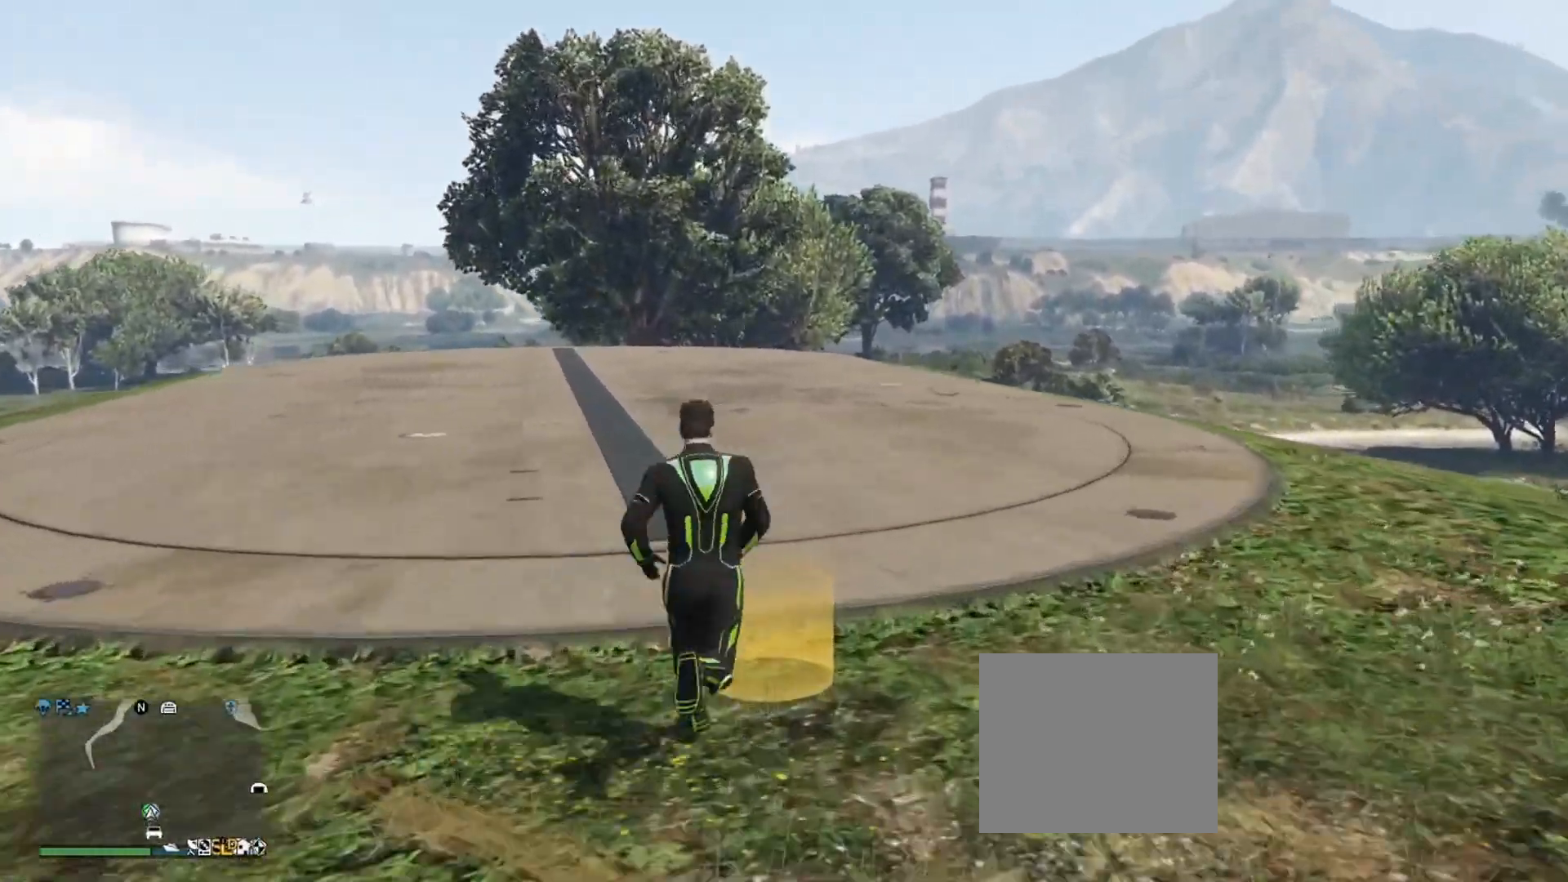
{"buttons": [], "left_stick": "center", "right_stick": "center", "events": [[134, "left_stick", "right"], [184, "left_stick", "center"]]}